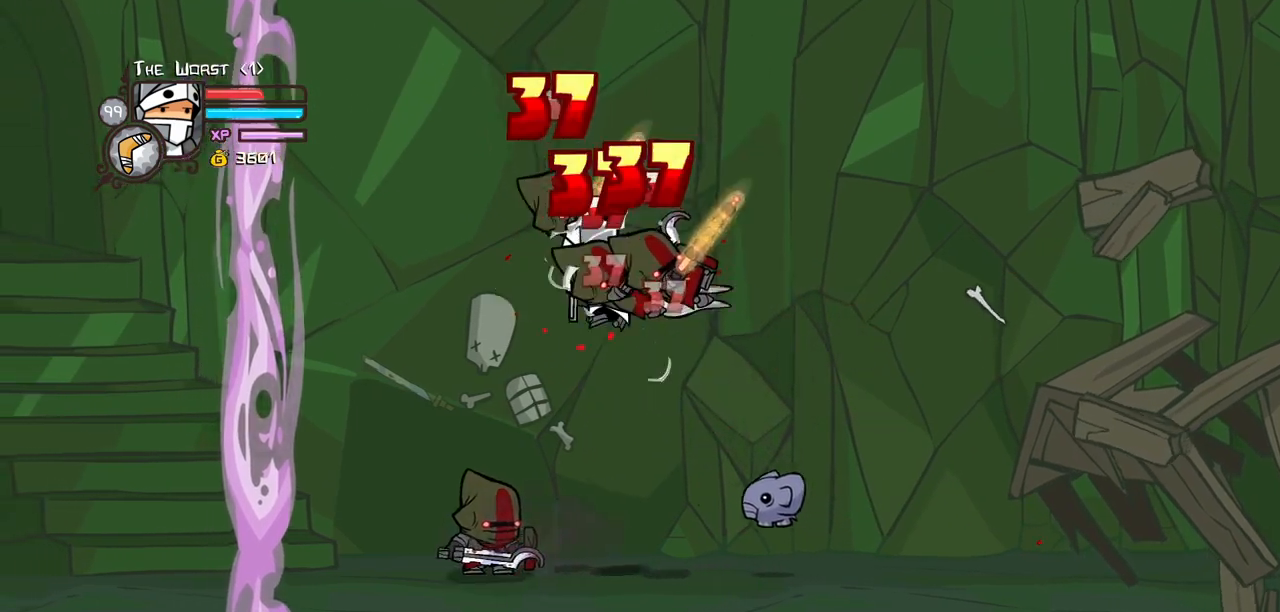
Gameplay with keyboard; each line is a JSON object with the keys held at the frame after it. "events" lists presses ("down") and releases ("up") of "block", "down", "heavy", "item", "iteml", "itemr", "jump", "left", "light", "magic", "right" and "up" between this image and that frame as [ms after this image, input, new state], when the widget could be followed in between. No other keys are recorded. Mouse input is not recorded. Key names are as the overlay labels them; some are game actions (e.g. jump) rather than physical keys.
{"keys": ["heavy"], "events": [[17, "heavy", "down"], [100, "left", "up"], [100, "light", "up"], [300, "heavy", "up"], [334, "heavy", "down"]]}
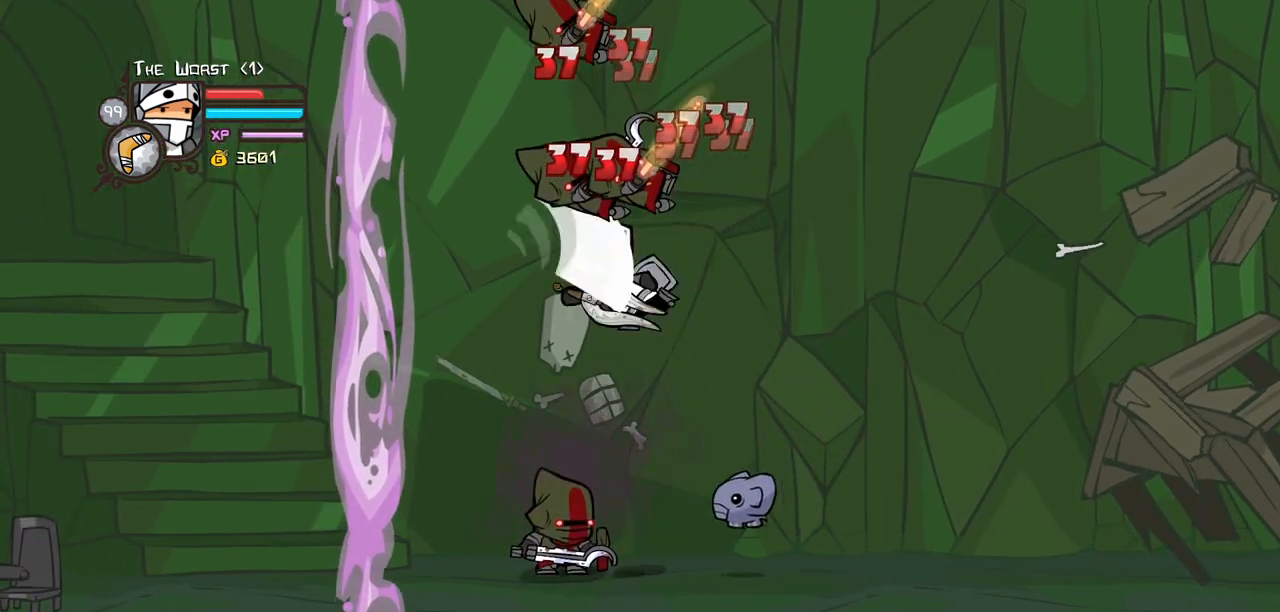
{"keys": ["heavy", "left"], "events": [[84, "heavy", "up"], [117, "light", "down"], [267, "left", "down"], [317, "heavy", "down"], [317, "light", "up"]]}
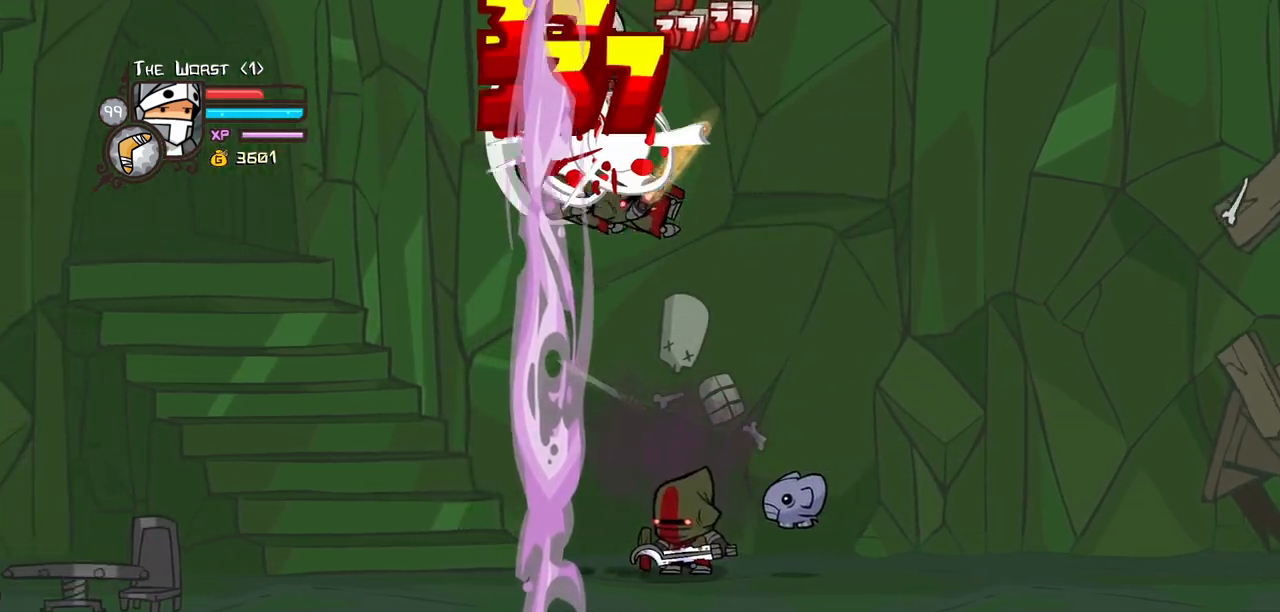
{"keys": ["heavy", "right"], "events": [[134, "heavy", "up"], [234, "left", "up"], [234, "right", "down"], [284, "light", "down"], [334, "right", "up"], [367, "heavy", "down"], [417, "right", "down"], [467, "light", "up"]]}
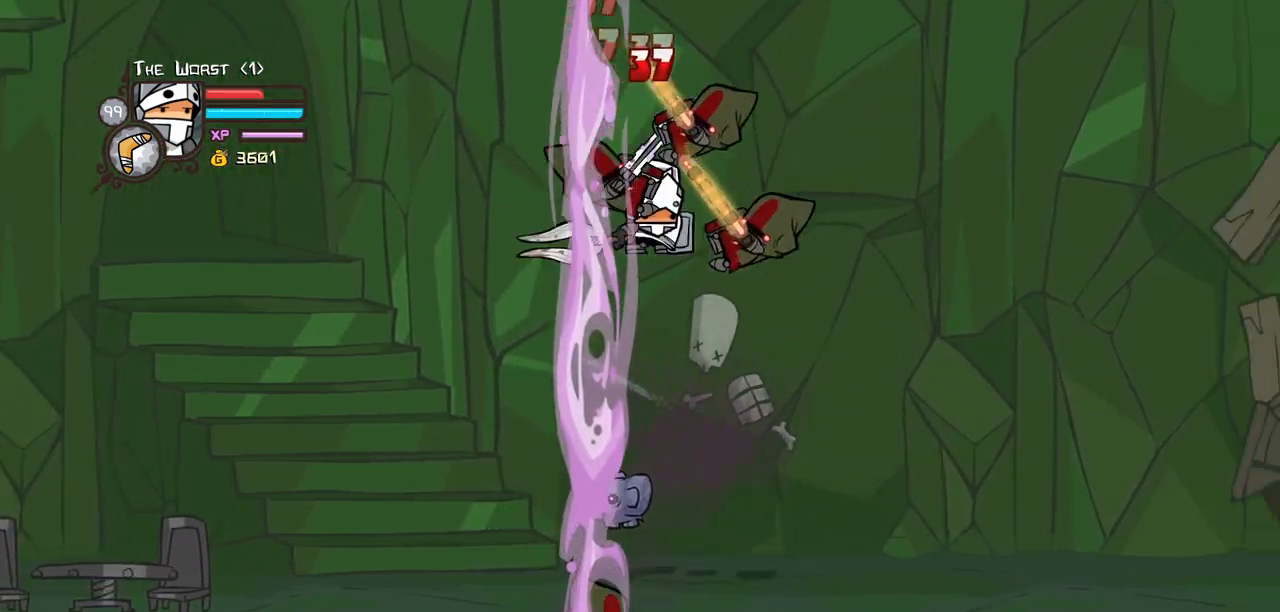
{"keys": ["heavy", "light"], "events": [[17, "right", "up"], [250, "heavy", "up"], [350, "light", "down"], [434, "heavy", "down"]]}
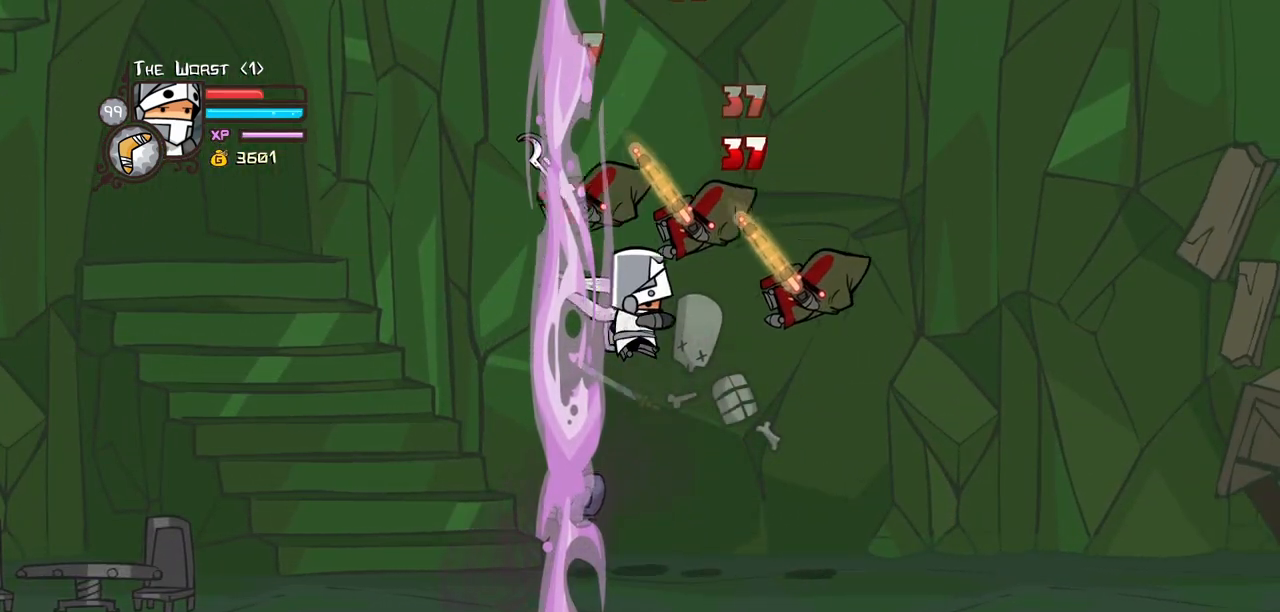
{"keys": ["heavy"], "events": [[34, "light", "up"], [167, "heavy", "up"], [217, "heavy", "down"], [217, "right", "down"], [317, "right", "up"], [400, "heavy", "up"], [500, "heavy", "down"]]}